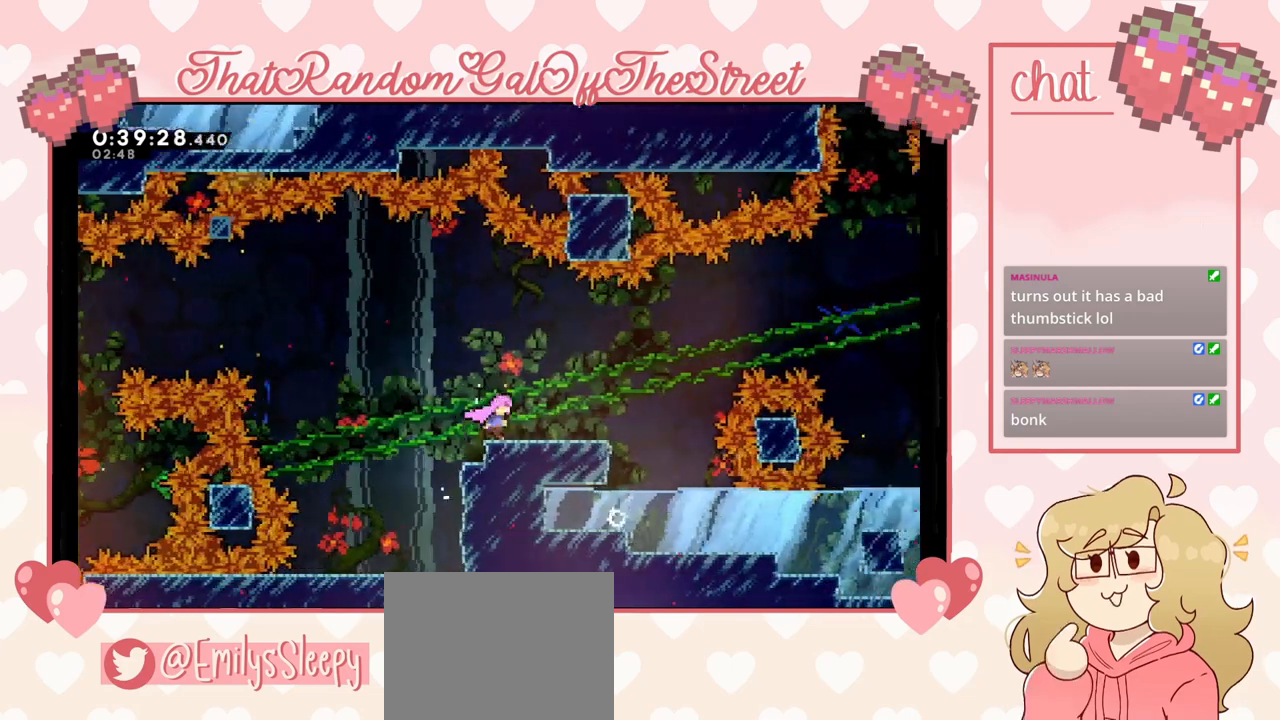
Gameplay with a controller (Xbox layout); each line is a JSON object with the inputs held at the frame after it. "events" lists button and stick changes between this image and that frame as [ms after this image, input, new state], when the widget could be followed in between.
{"buttons": [], "left_stick": "center", "right_stick": "center", "events": [[433, "left_stick", "center"]]}
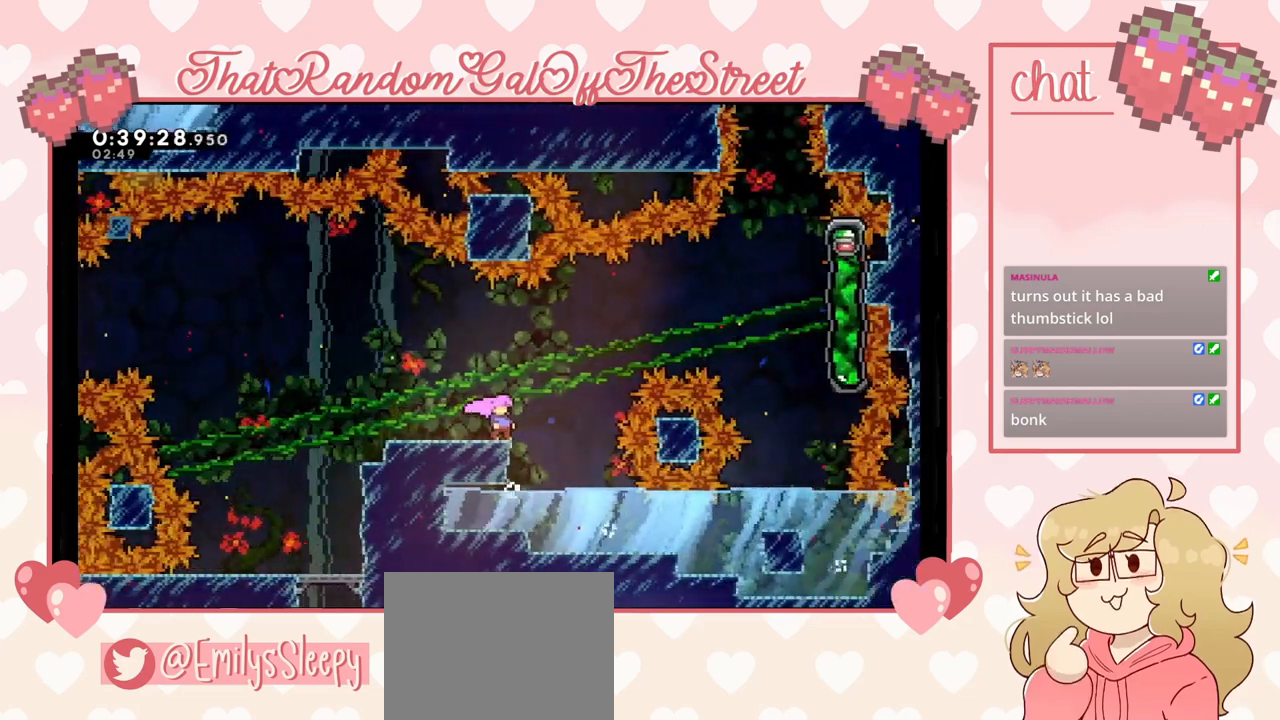
{"buttons": [], "left_stick": "center", "right_stick": "center", "events": []}
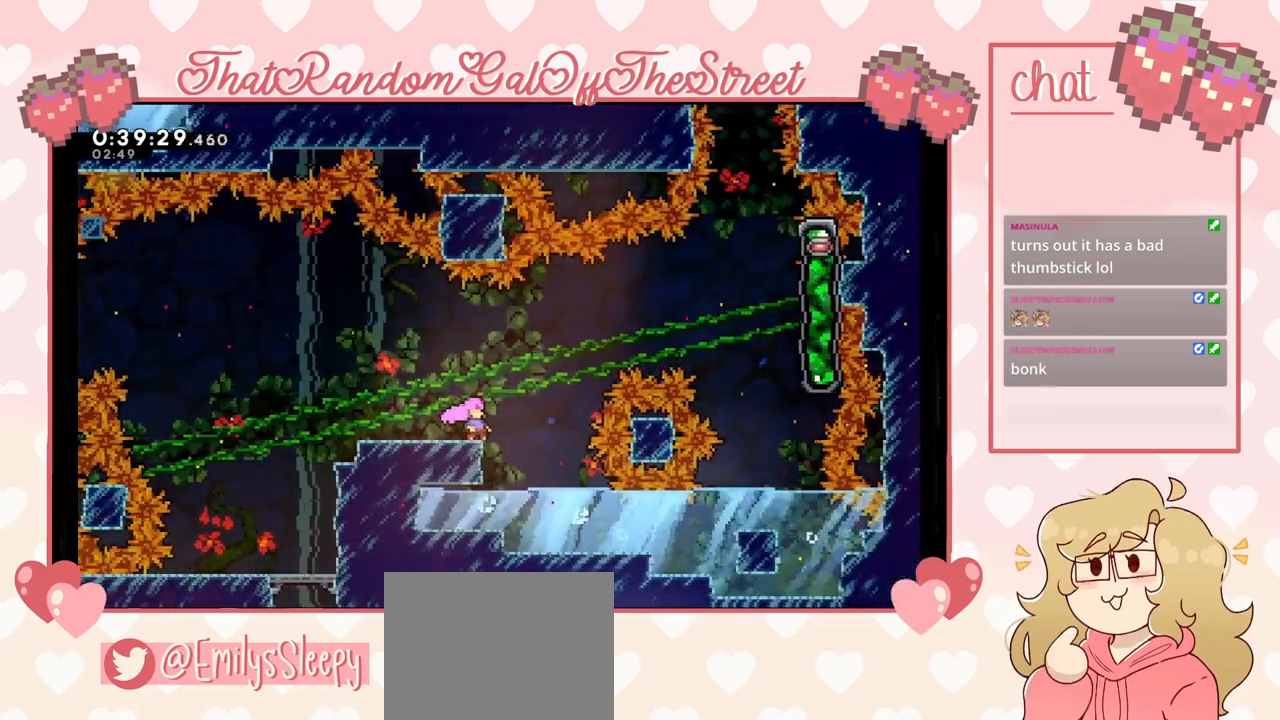
{"buttons": [], "left_stick": "center", "right_stick": "center", "events": []}
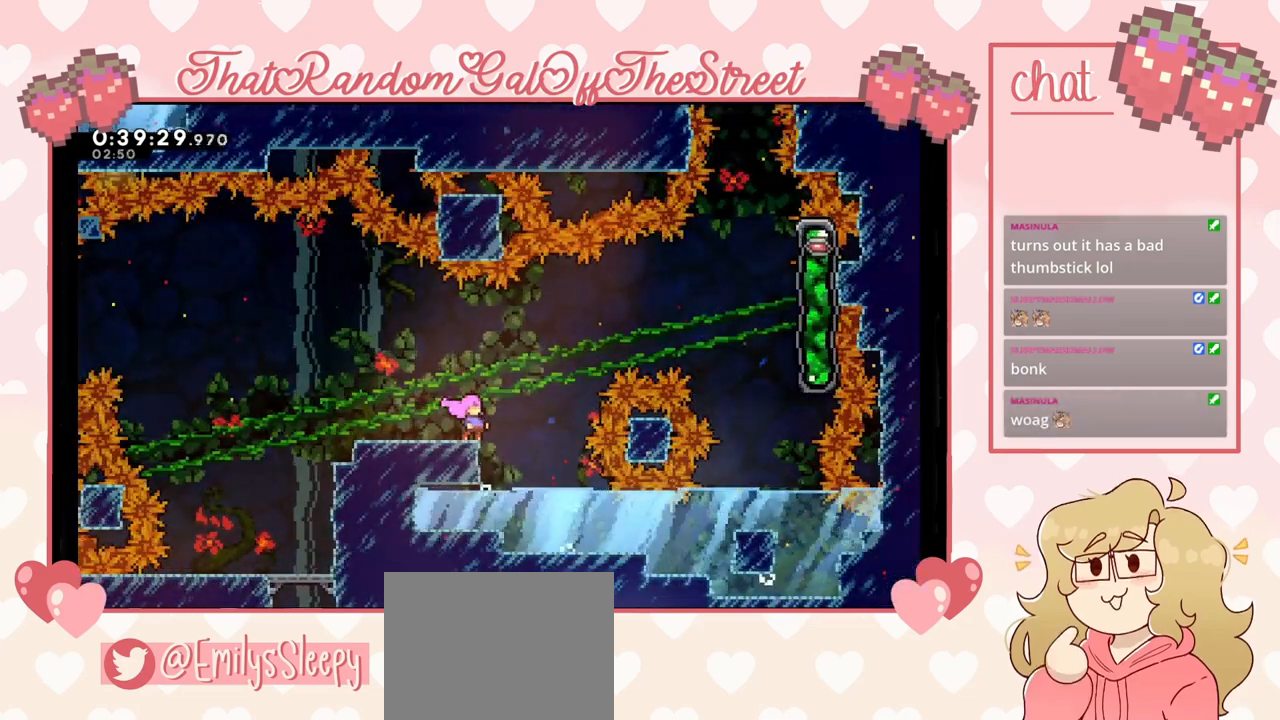
{"buttons": [], "left_stick": "up-right", "right_stick": "center", "events": [[100, "left_stick", "right"], [133, "A", "down"], [233, "A", "up"], [300, "left_stick", "up-right"], [367, "X", "down"], [433, "X", "up"]]}
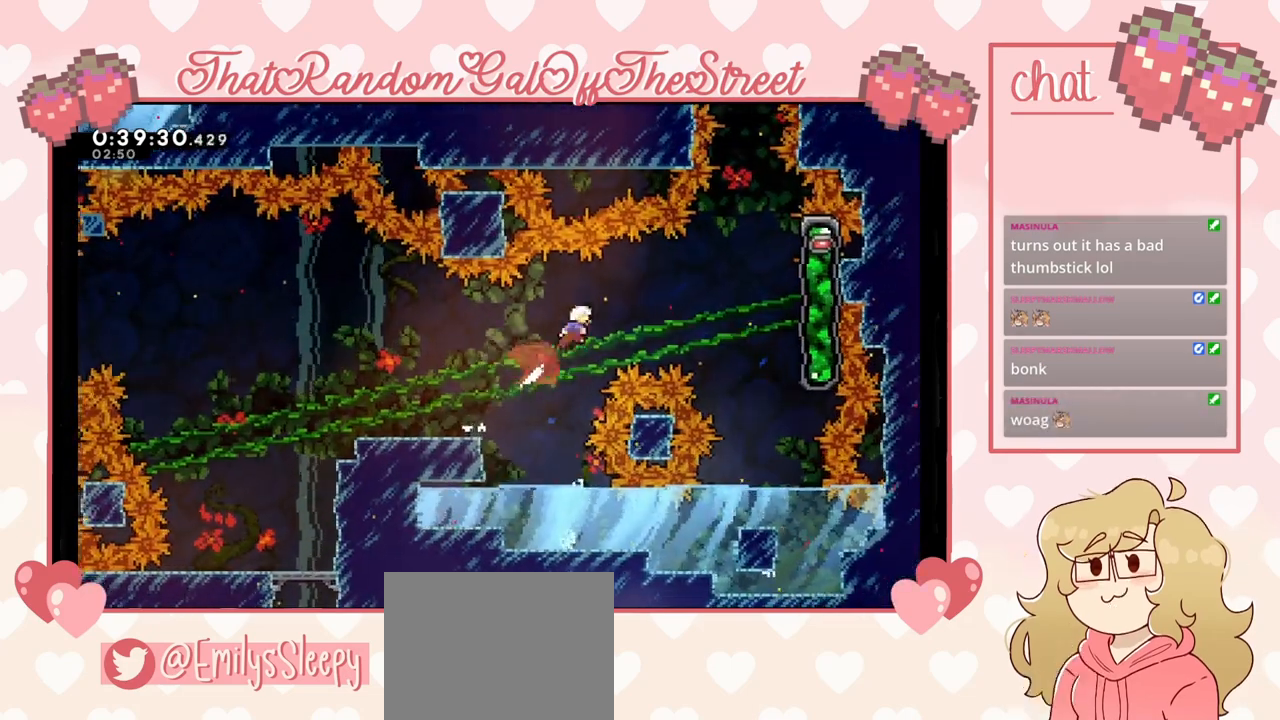
{"buttons": ["L2"], "left_stick": "right", "right_stick": "center", "events": [[33, "left_stick", "right"], [200, "X", "down"], [267, "X", "up"], [500, "L2", "down"]]}
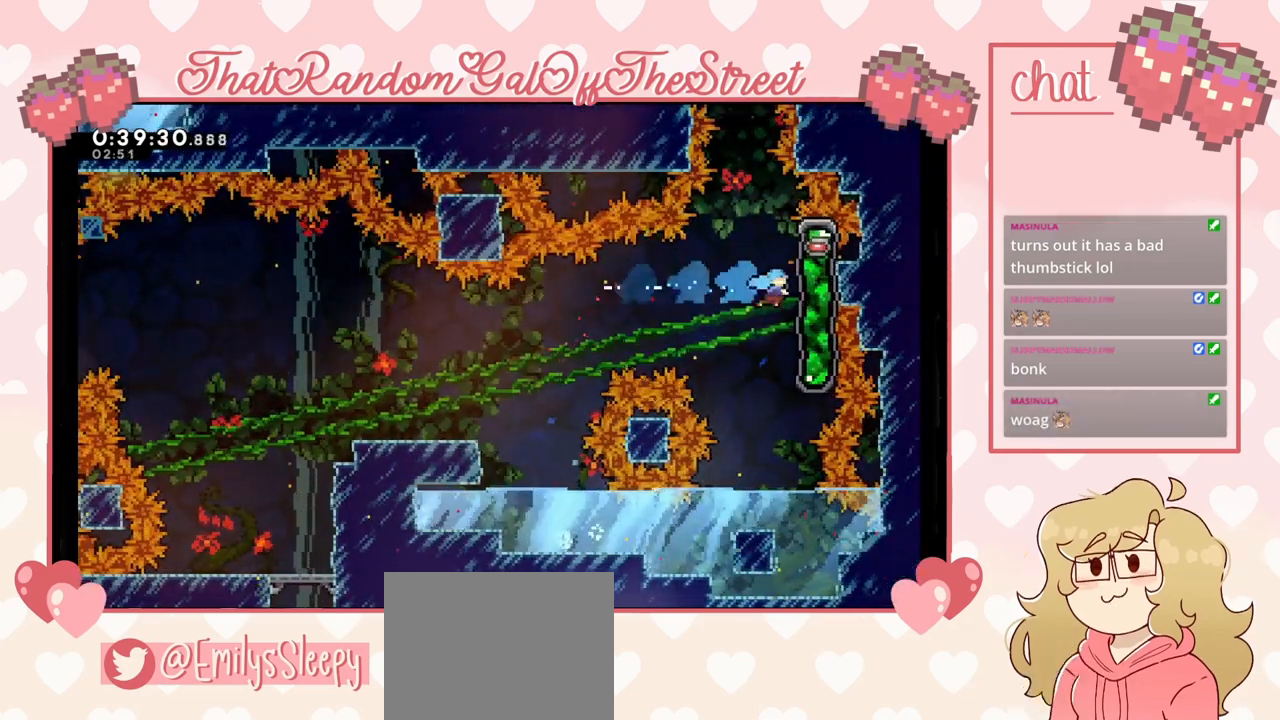
{"buttons": ["L2"], "left_stick": "up", "right_stick": "center", "events": [[33, "left_stick", "center"], [133, "left_stick", "right"], [433, "left_stick", "up"]]}
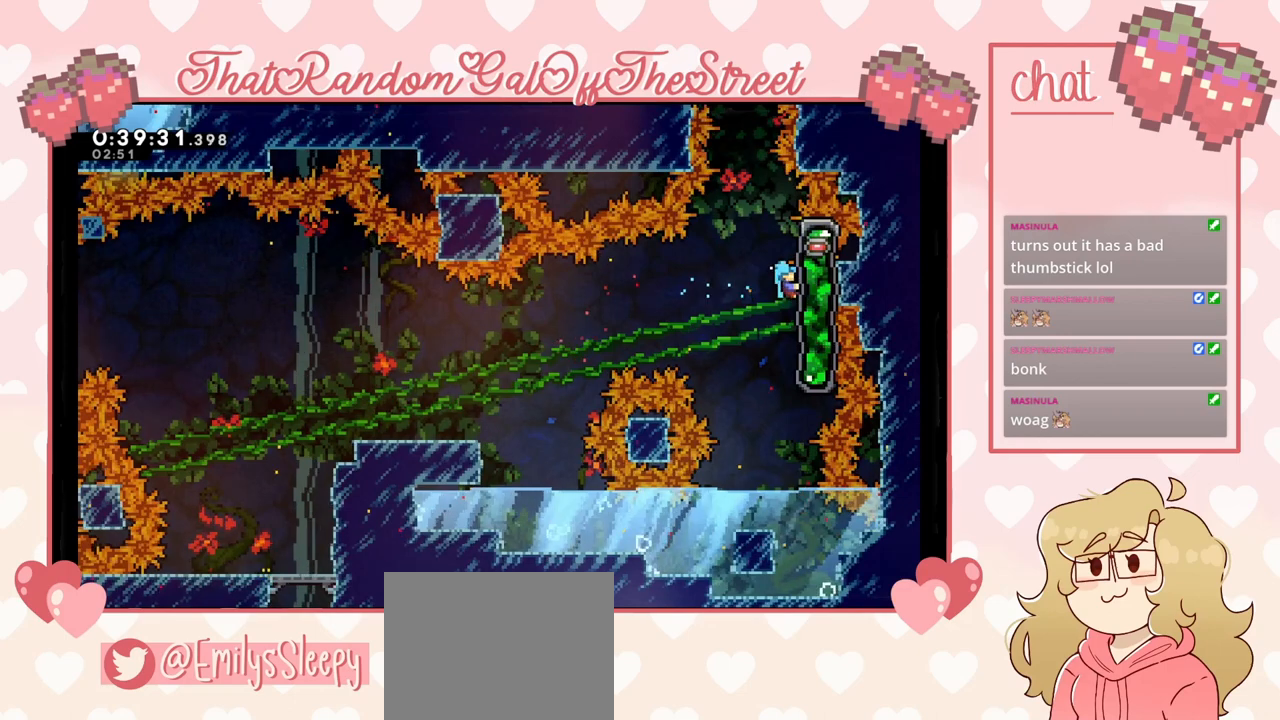
{"buttons": ["L2"], "left_stick": "center", "right_stick": "center", "events": [[433, "left_stick", "center"]]}
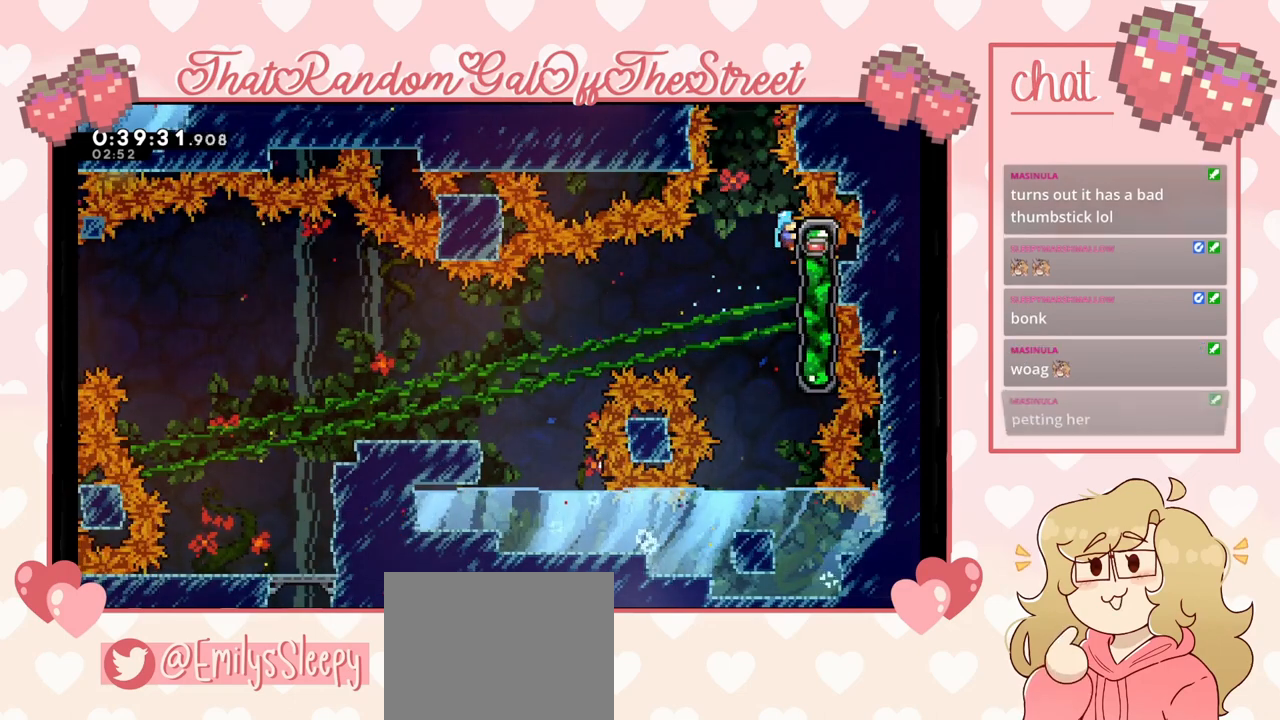
{"buttons": ["L2"], "left_stick": "center", "right_stick": "center", "events": []}
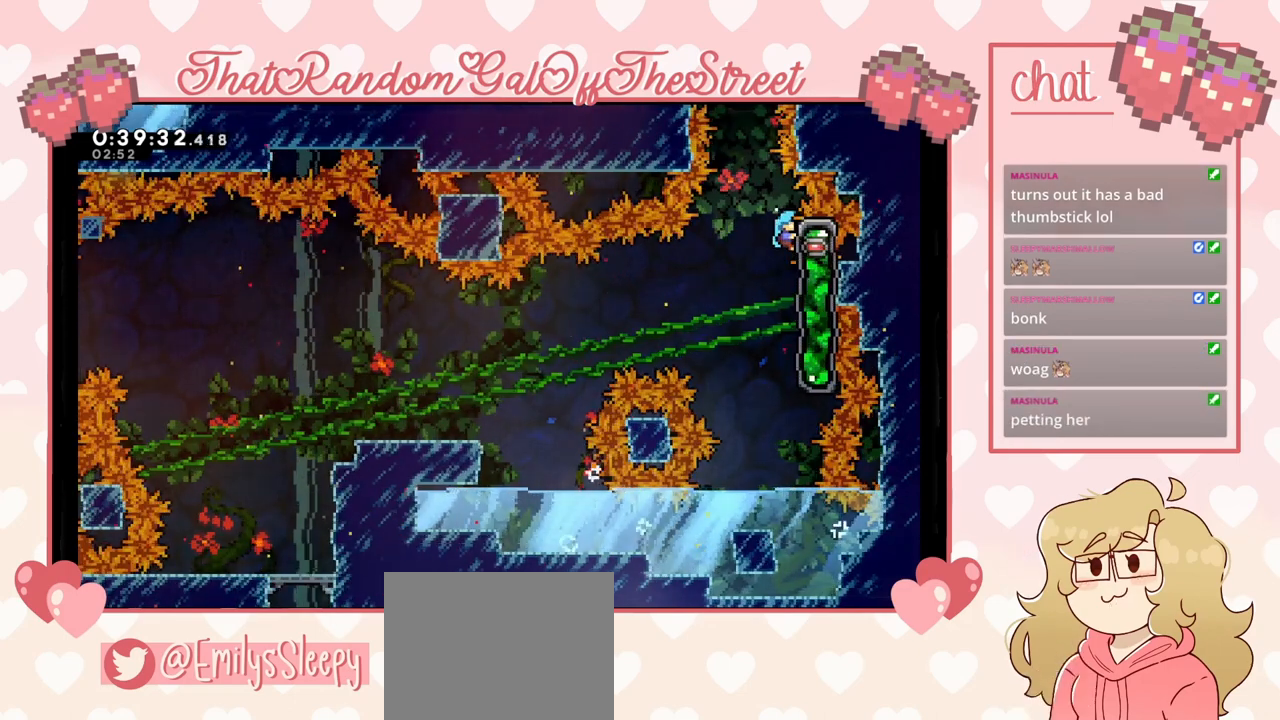
{"buttons": ["L2"], "left_stick": "down-left", "right_stick": "center", "events": [[367, "left_stick", "down-left"]]}
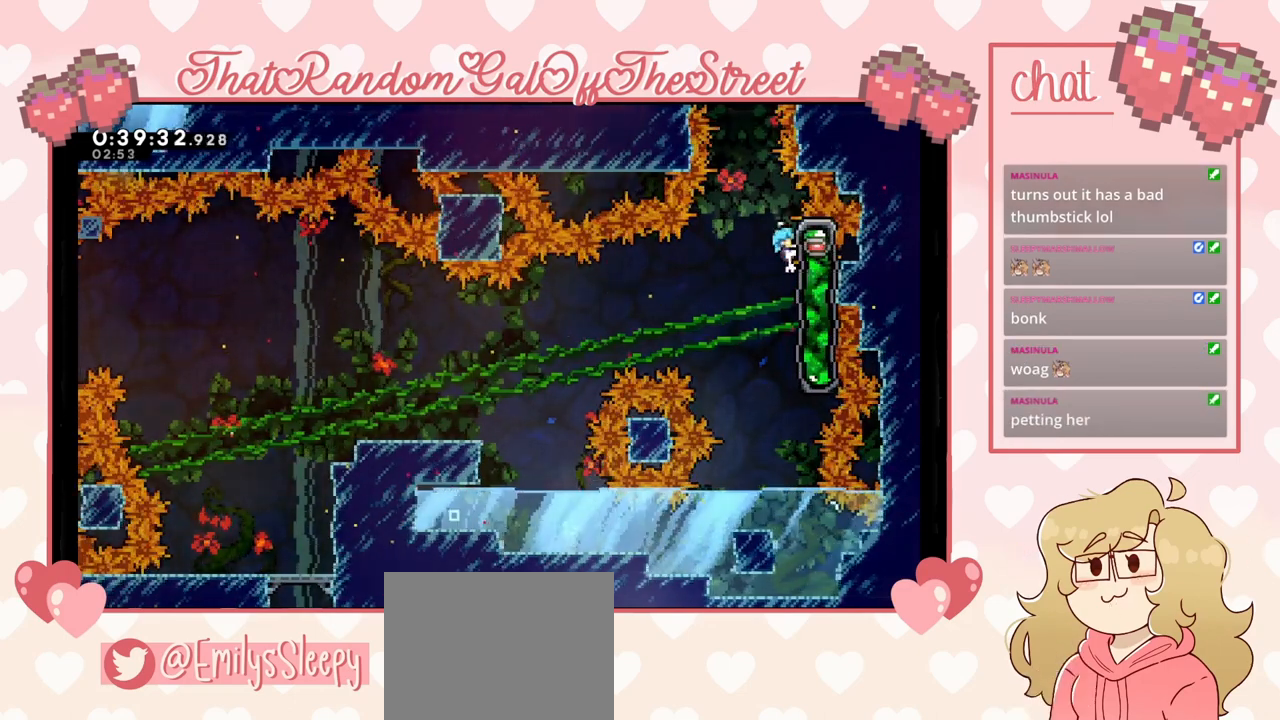
{"buttons": ["L2"], "left_stick": "center", "right_stick": "center", "events": [[133, "left_stick", "center"], [333, "left_stick", "down"], [467, "left_stick", "center"]]}
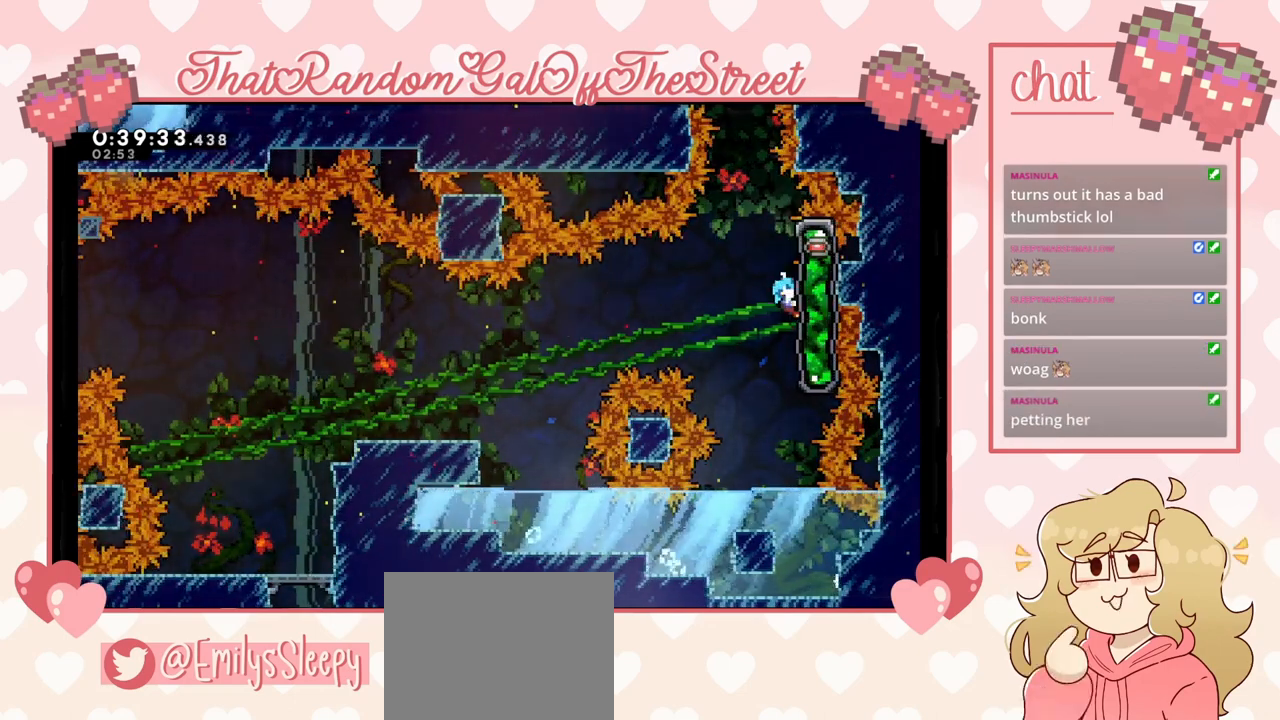
{"buttons": ["L2"], "left_stick": "center", "right_stick": "center", "events": [[167, "left_stick", "left"], [500, "left_stick", "center"]]}
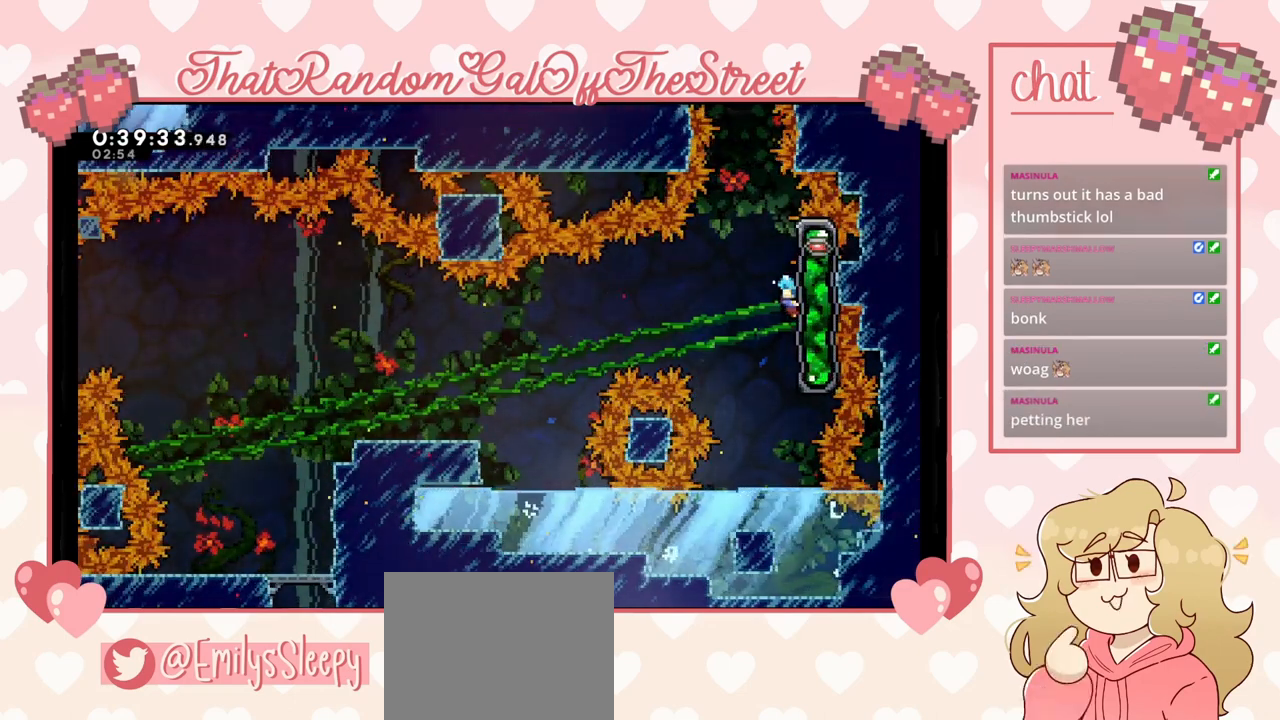
{"buttons": ["L2"], "left_stick": "center", "right_stick": "center", "events": []}
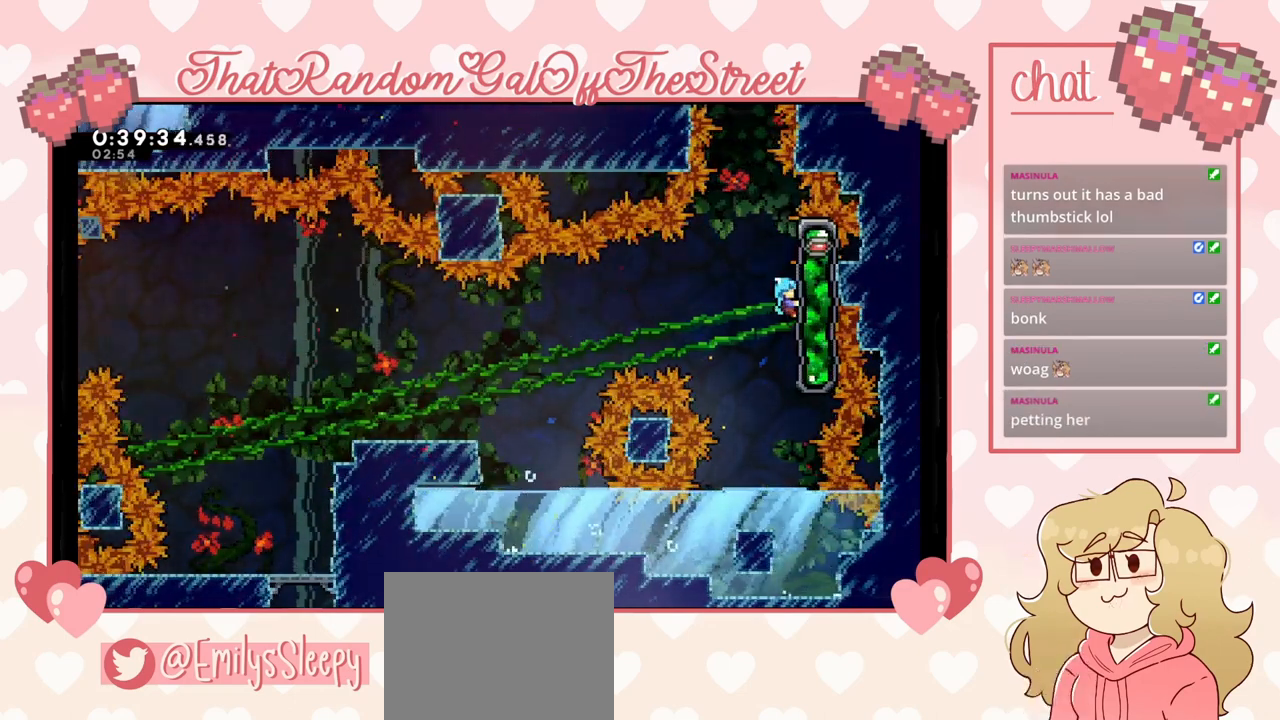
{"buttons": ["L2"], "left_stick": "center", "right_stick": "center", "events": []}
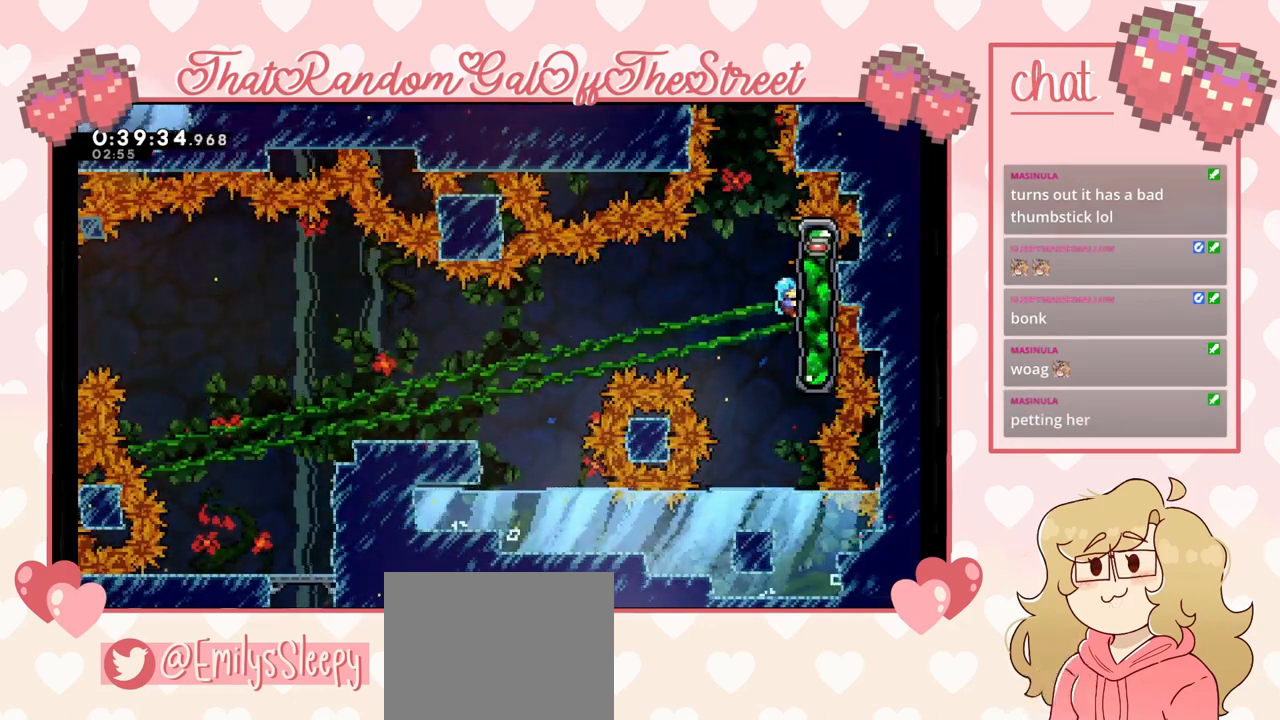
{"buttons": ["L2"], "left_stick": "up", "right_stick": "center", "events": [[33, "left_stick", "up"]]}
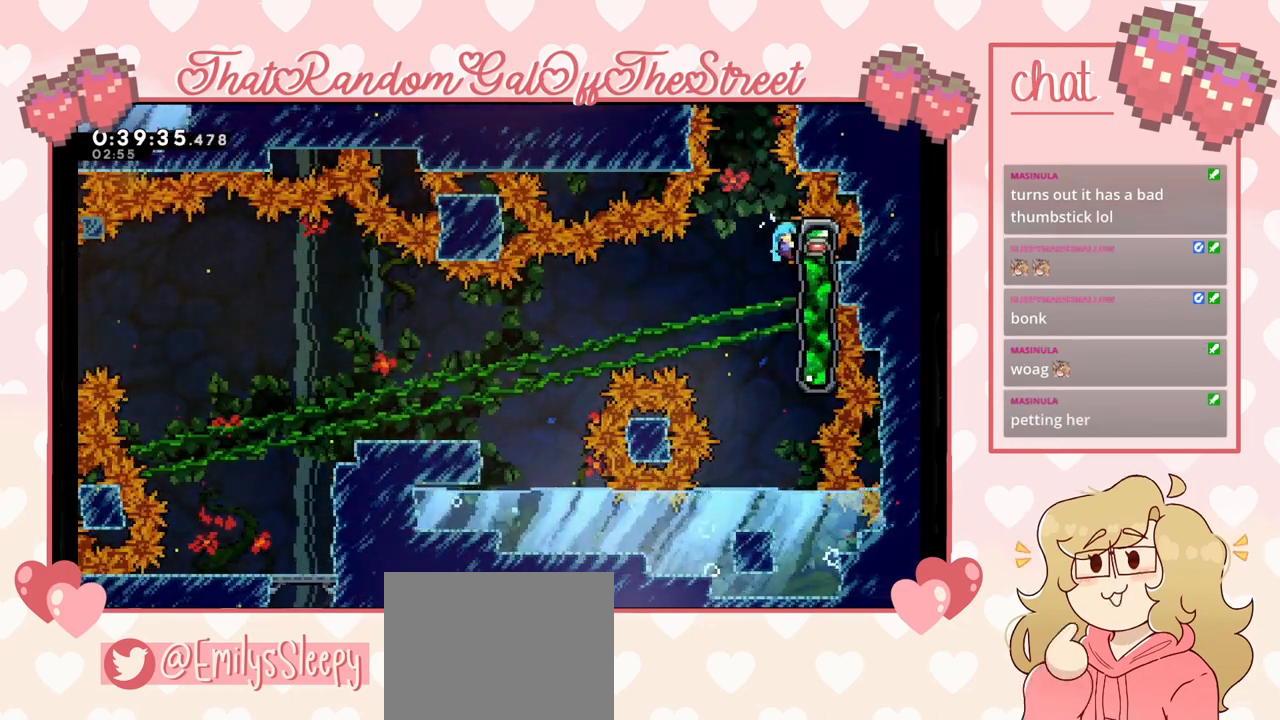
{"buttons": ["A"], "left_stick": "up-right", "right_stick": "center", "events": [[200, "A", "down"], [300, "L2", "up"], [300, "left_stick", "up-left"], [400, "left_stick", "up-right"]]}
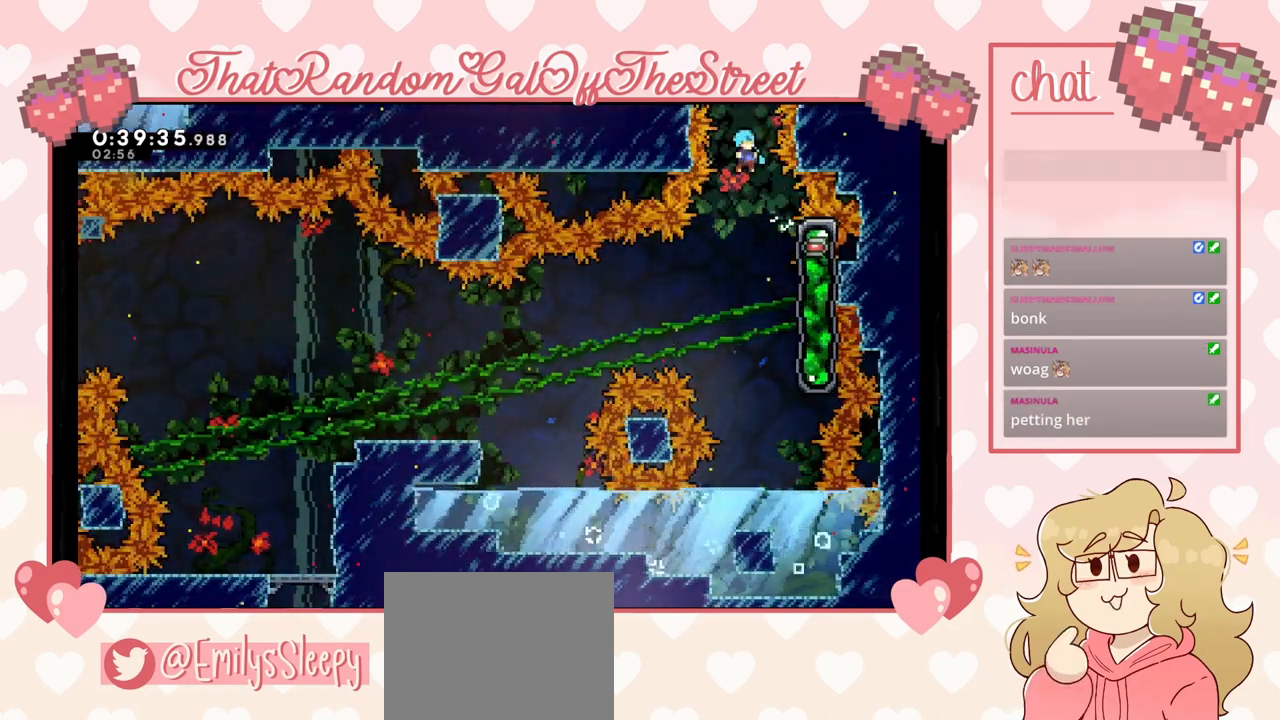
{"buttons": ["A"], "left_stick": "center", "right_stick": "center", "events": [[33, "left_stick", "up"], [267, "left_stick", "up-right"], [367, "A", "up"], [467, "left_stick", "center"], [500, "A", "down"]]}
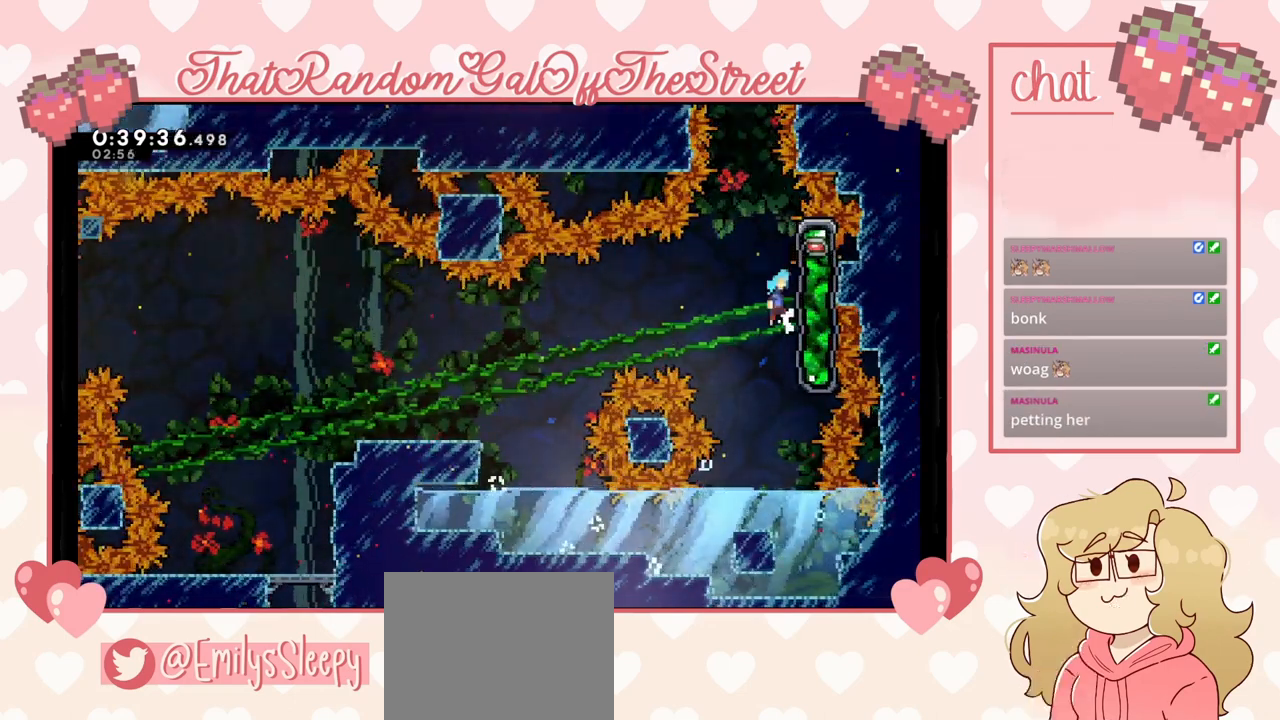
{"buttons": ["A", "L2"], "left_stick": "up-left", "right_stick": "center", "events": [[67, "left_stick", "left"], [367, "left_stick", "up-left"], [400, "L2", "down"]]}
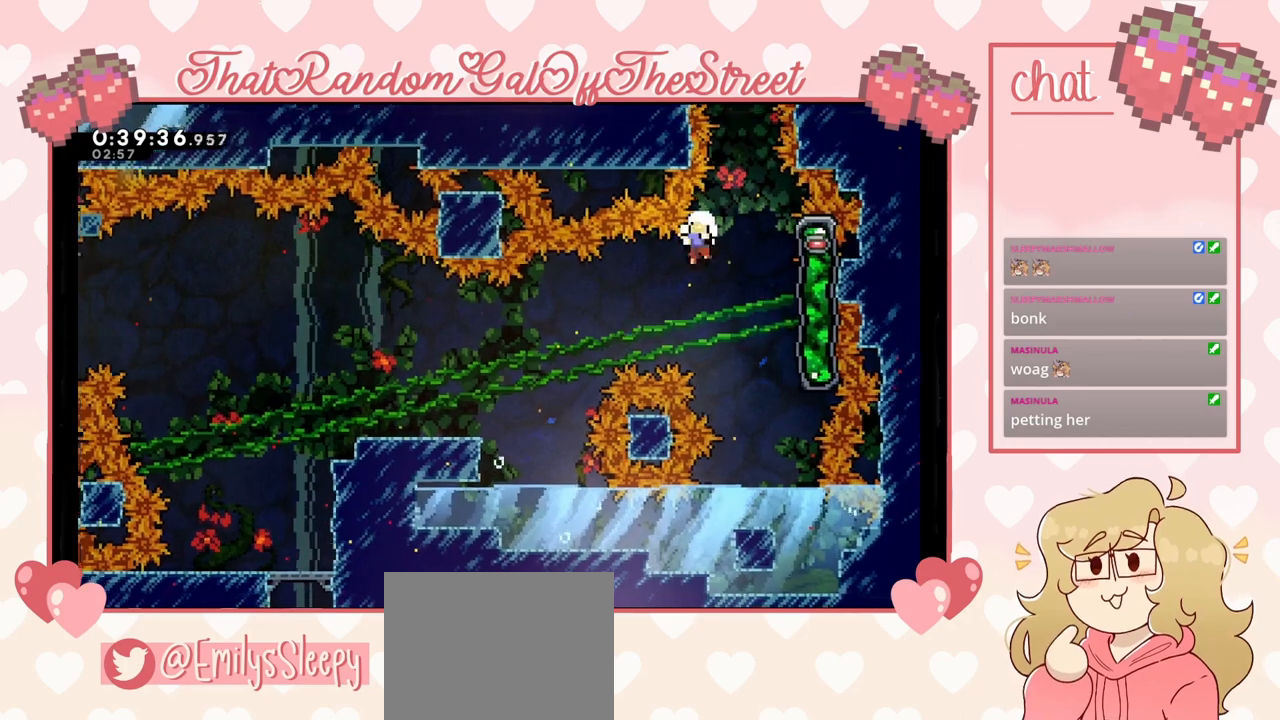
{"buttons": ["A", "X"], "left_stick": "left", "right_stick": "center", "events": [[133, "A", "up"], [200, "B", "down"], [200, "L2", "up"], [200, "Y", "down"], [300, "A", "down"], [300, "X", "down"], [400, "left_stick", "left"], [500, "B", "up"], [500, "Y", "up"]]}
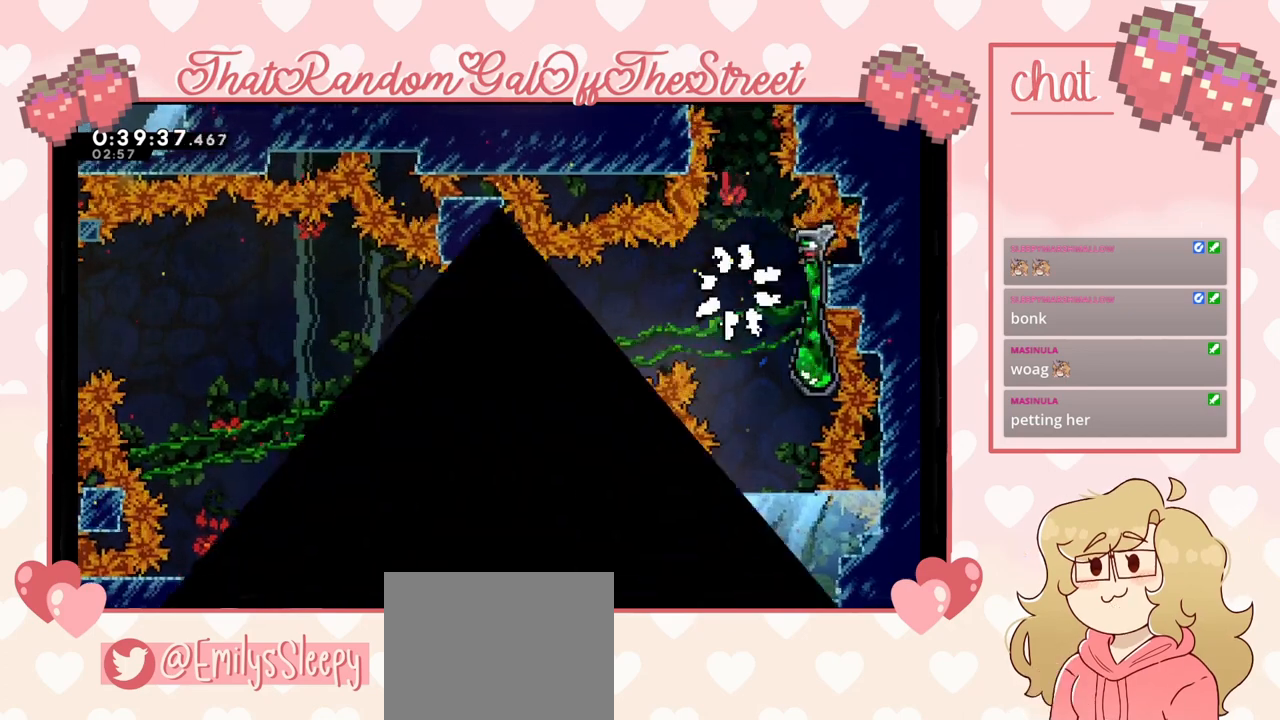
{"buttons": [], "left_stick": "center", "right_stick": "center", "events": [[33, "A", "up"], [33, "X", "up"], [100, "left_stick", "center"]]}
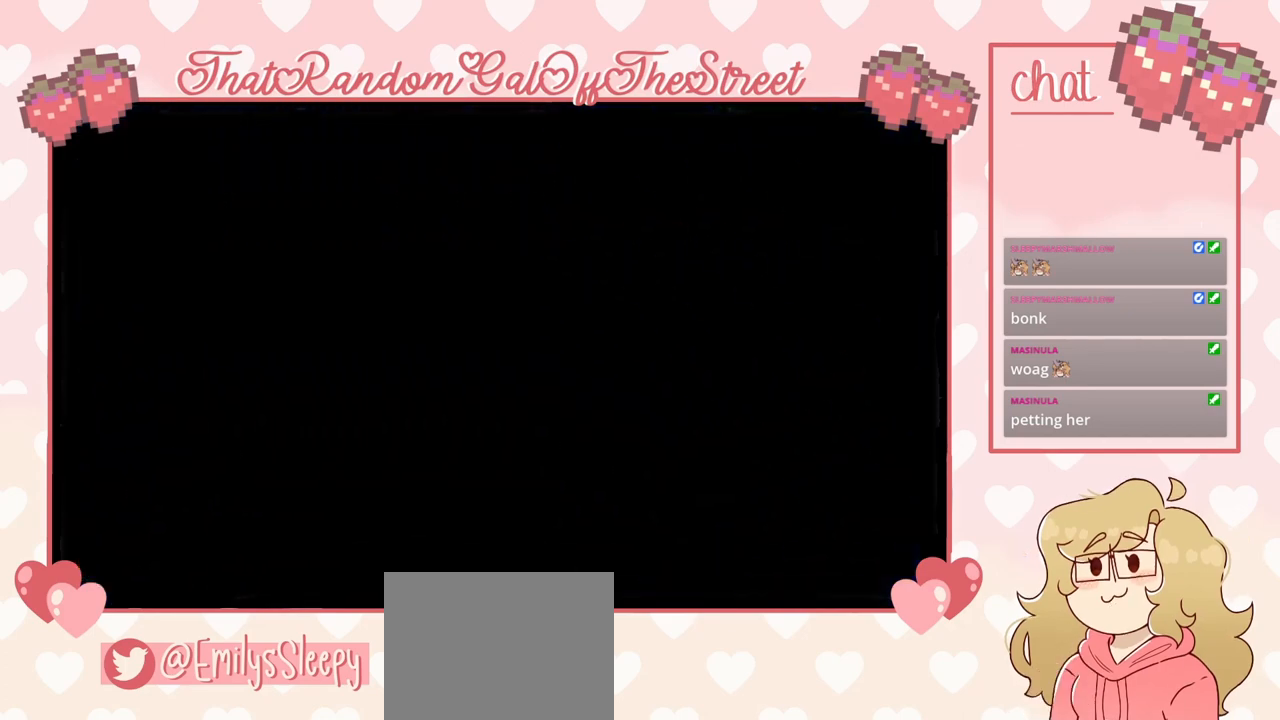
{"buttons": [], "left_stick": "center", "right_stick": "center", "events": []}
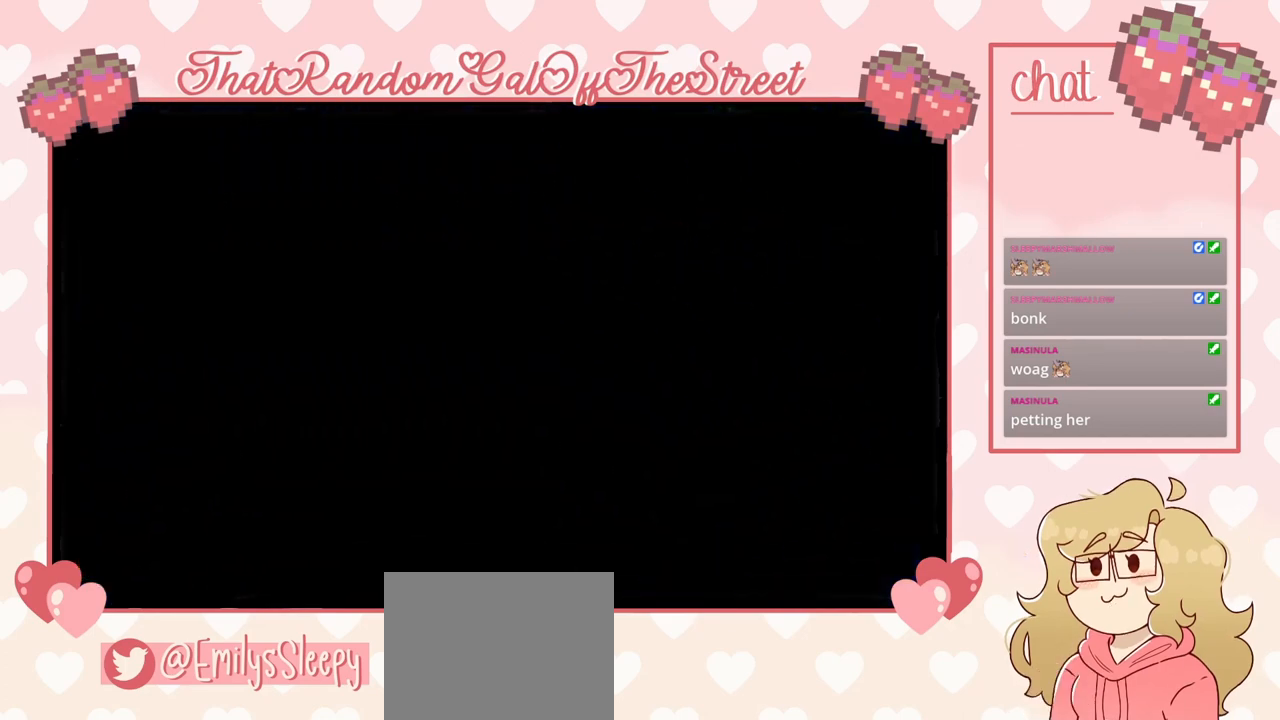
{"buttons": [], "left_stick": "center", "right_stick": "center", "events": []}
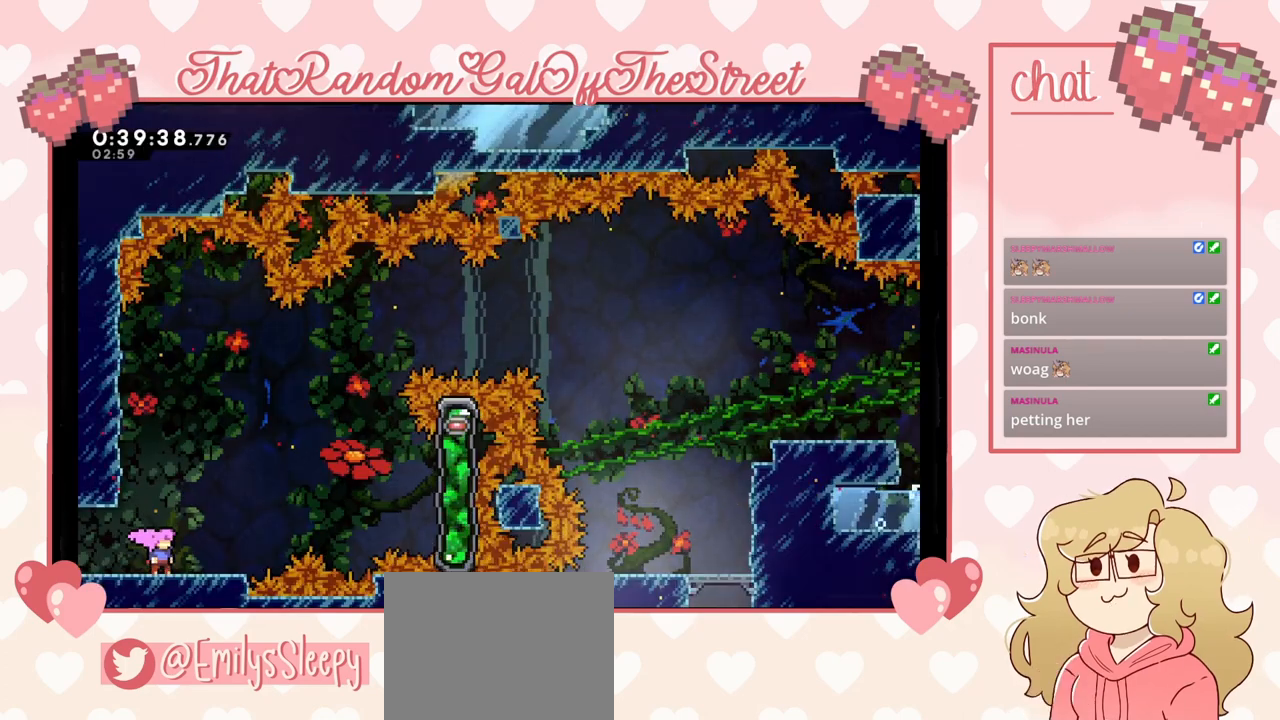
{"buttons": [], "left_stick": "center", "right_stick": "center", "events": []}
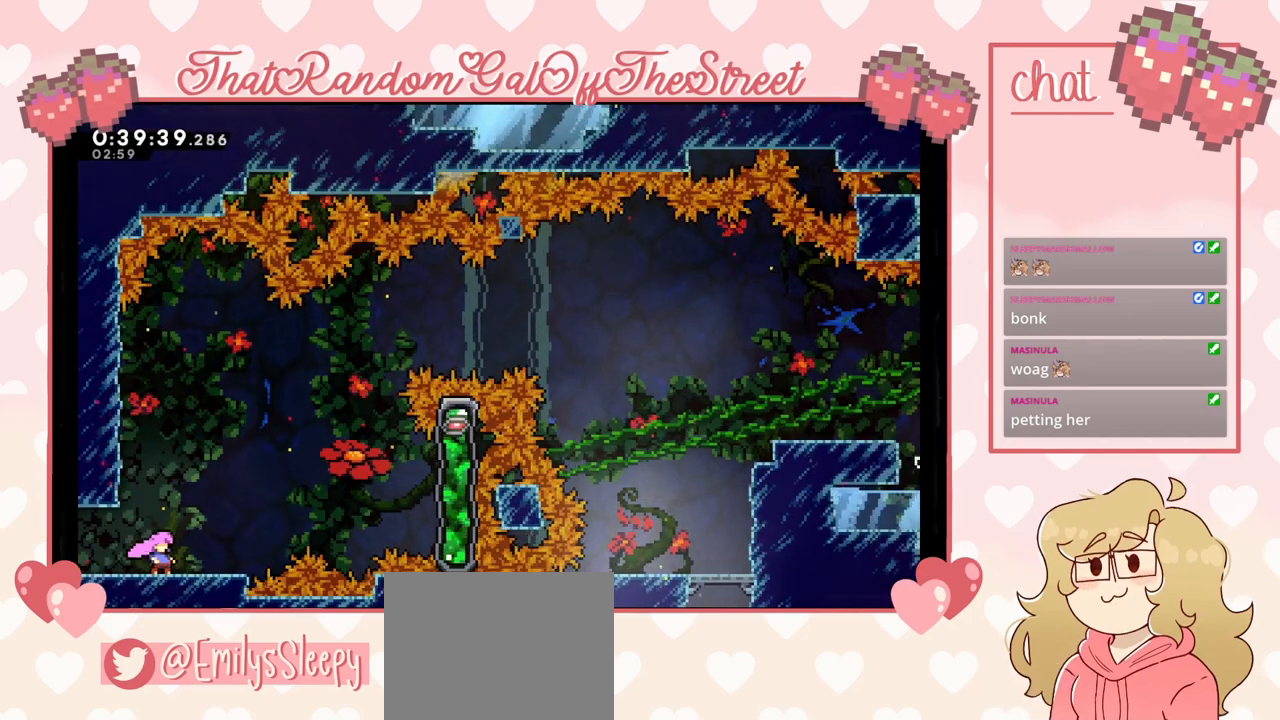
{"buttons": [], "left_stick": "center", "right_stick": "center", "events": []}
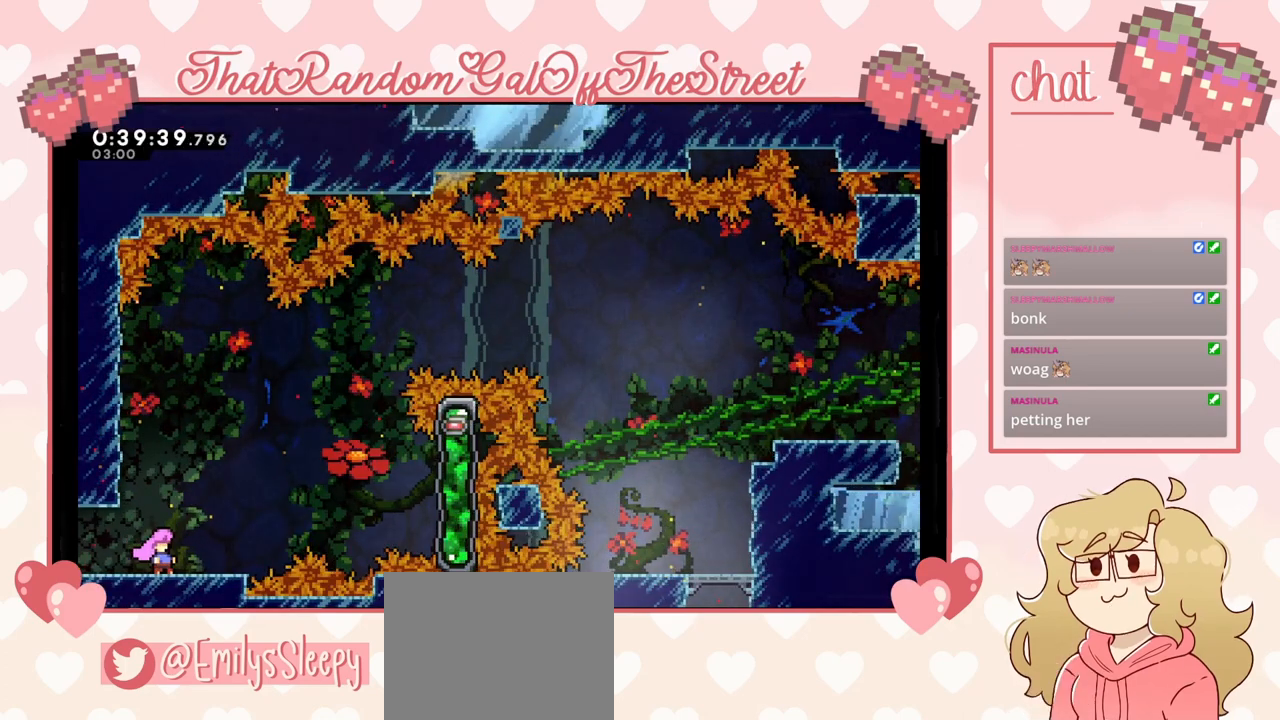
{"buttons": [], "left_stick": "right", "right_stick": "center", "events": [[367, "left_stick", "right"]]}
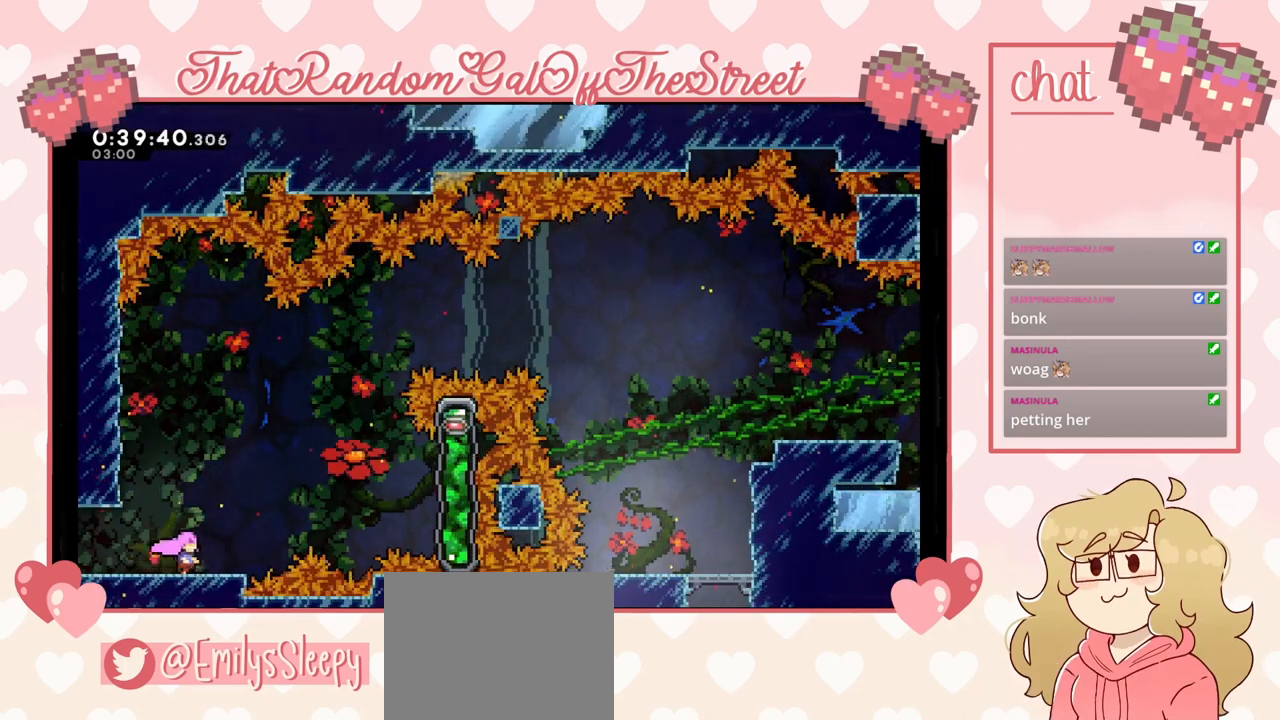
{"buttons": [], "left_stick": "right", "right_stick": "center", "events": [[33, "left_stick", "center"], [233, "left_stick", "left"], [400, "left_stick", "right"]]}
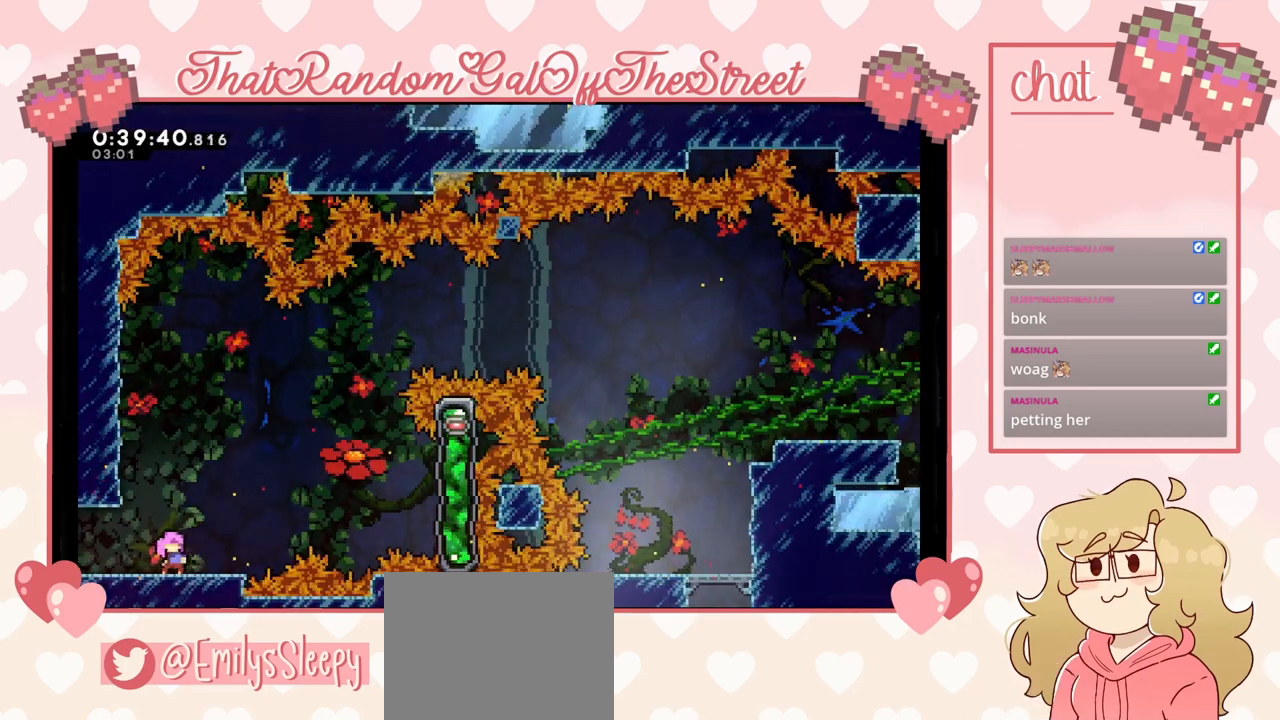
{"buttons": [], "left_stick": "center", "right_stick": "center", "events": [[33, "left_stick", "center"], [333, "left_stick", "right"], [467, "left_stick", "center"]]}
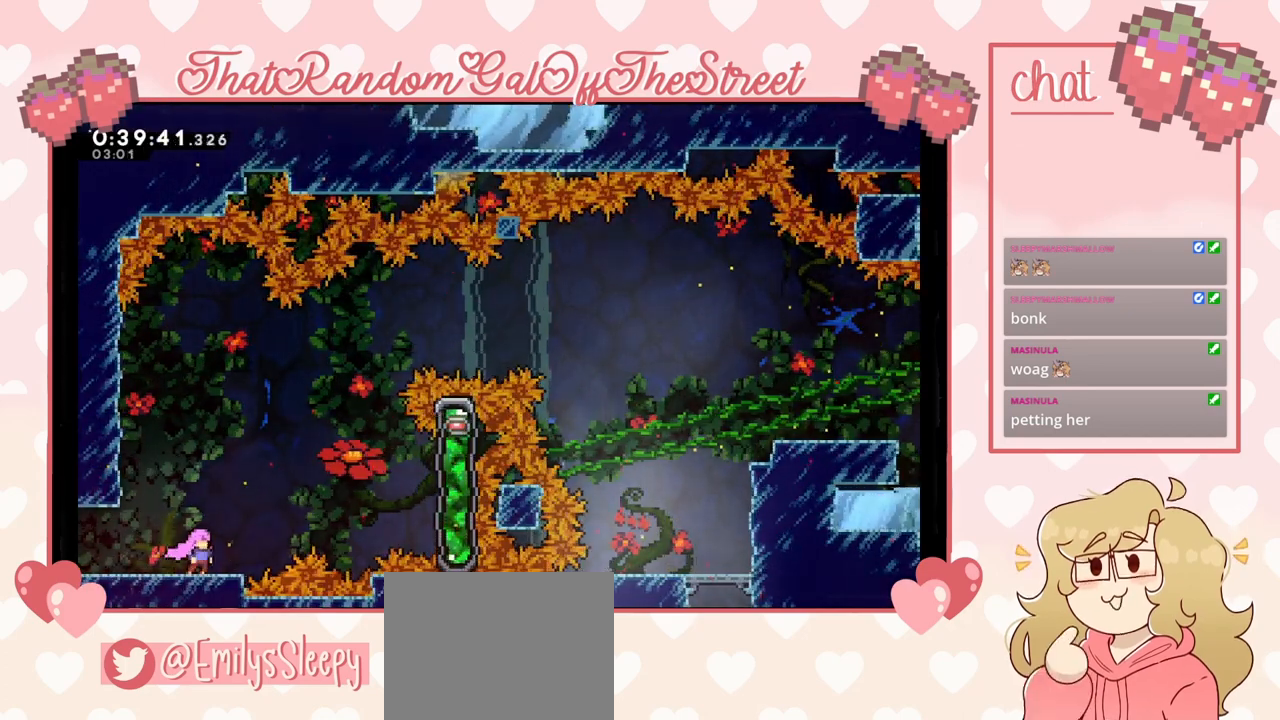
{"buttons": [], "left_stick": "center", "right_stick": "center", "events": []}
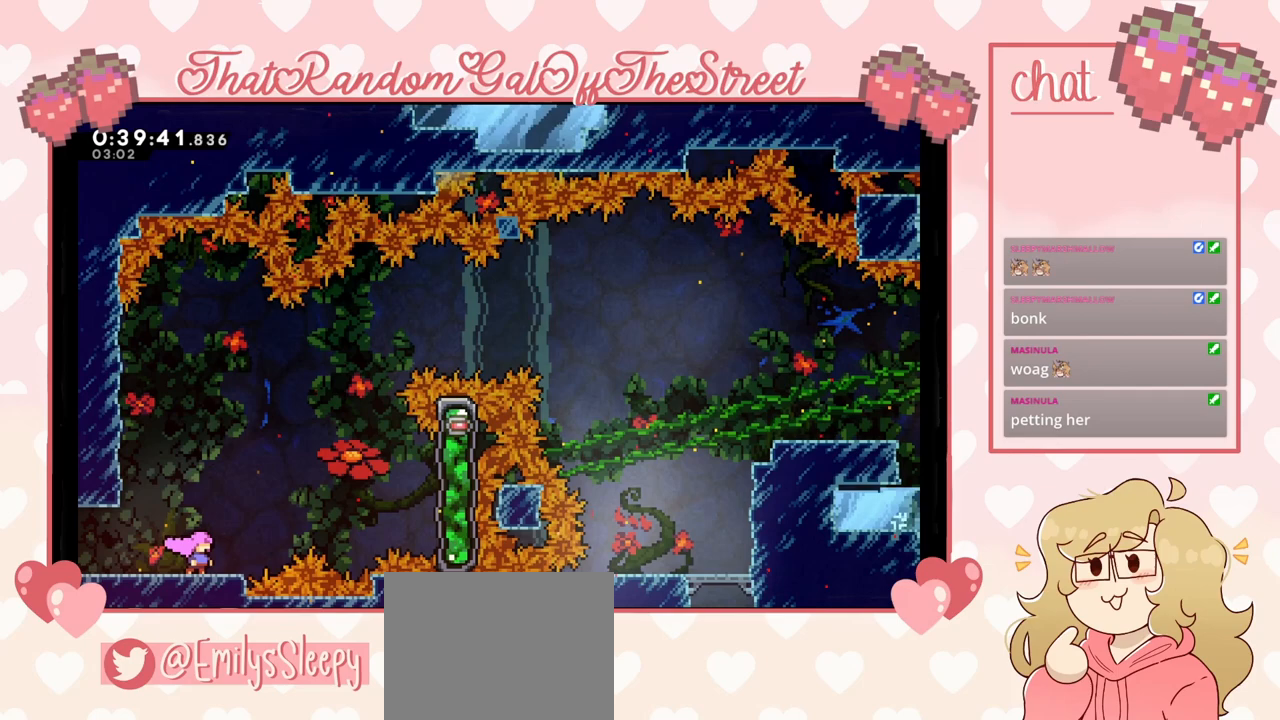
{"buttons": [], "left_stick": "right", "right_stick": "center", "events": [[333, "left_stick", "right"]]}